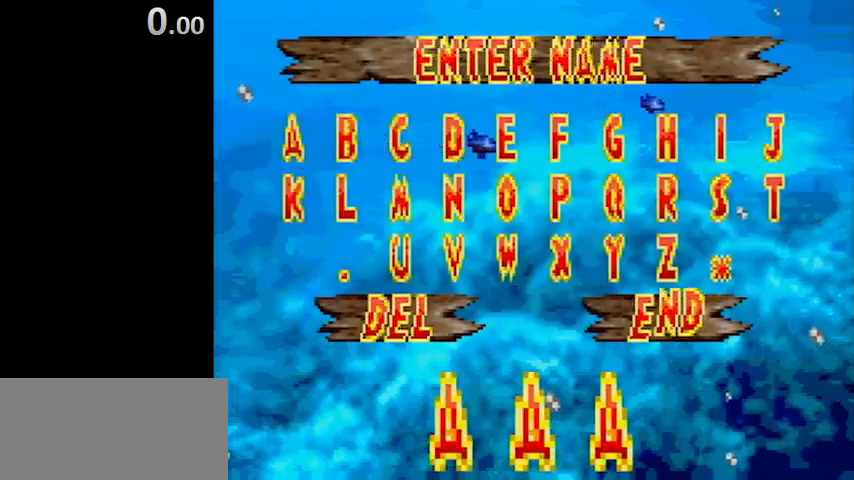
Gameplay with a controller (Nintendo layout); each line is a JSON object with the inputs held at the frame after it. "events" lists button and stick changes between this image and that frame as [ms after this image, input, new state], when the widget could be followed in between. Not read: L3 R3.
{"buttons": [], "events": []}
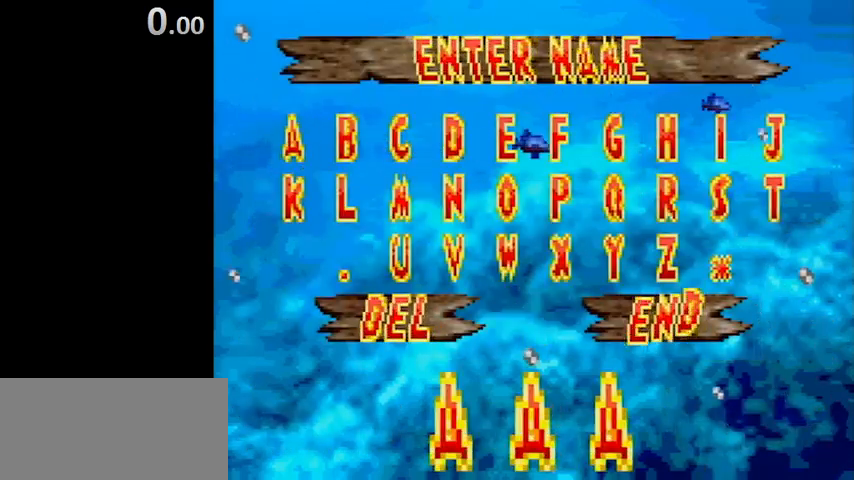
{"buttons": ["START"], "events": [[467, "START", "down"]]}
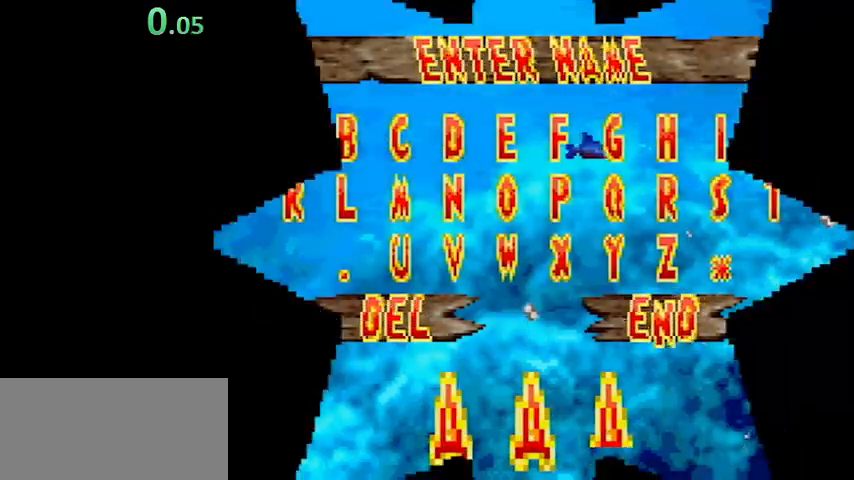
{"buttons": [], "events": [[67, "START", "up"]]}
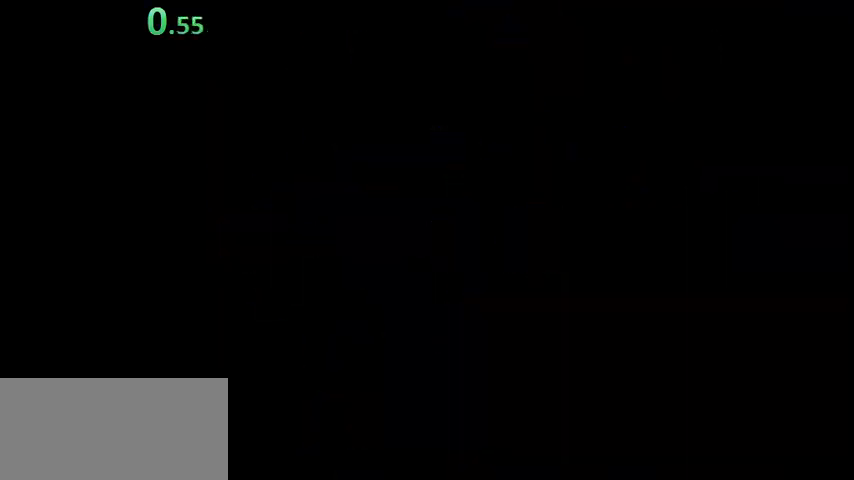
{"buttons": ["Y", "DPAD_DOWN", "DPAD_RIGHT"], "events": [[200, "DPAD_DOWN", "down"], [200, "DPAD_RIGHT", "down"], [233, "Y", "down"]]}
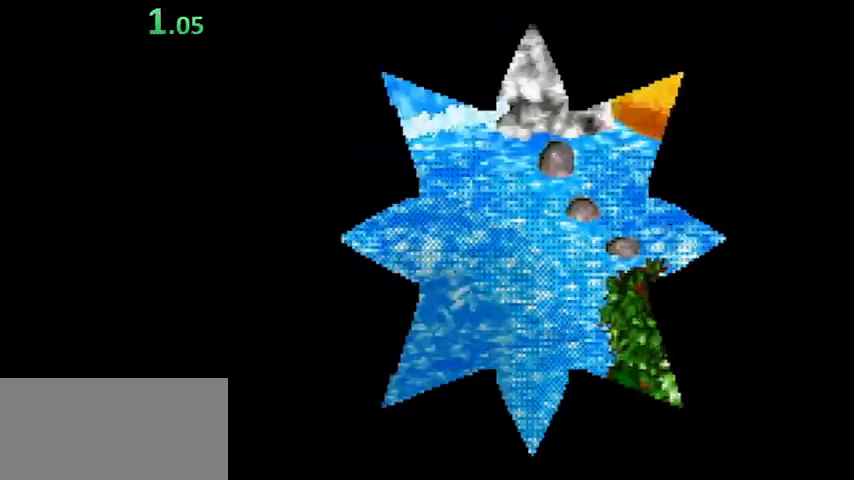
{"buttons": ["Y", "DPAD_DOWN", "DPAD_RIGHT"], "events": []}
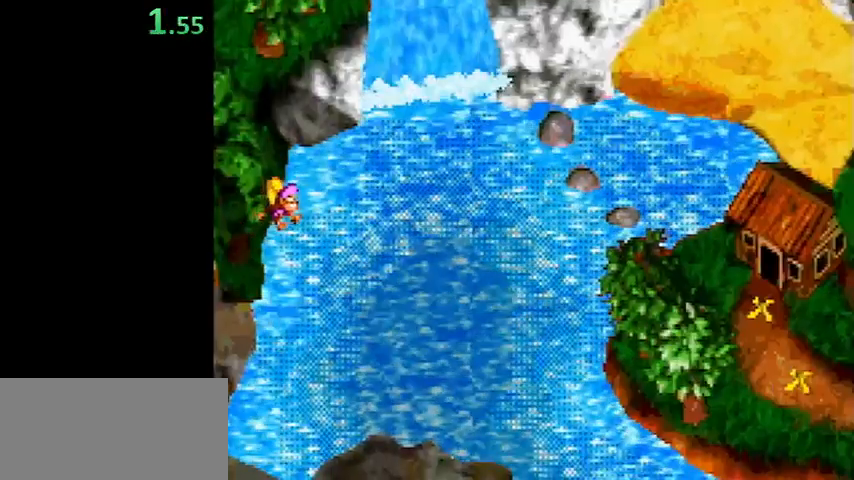
{"buttons": ["Y", "DPAD_DOWN", "DPAD_RIGHT"], "events": [[367, "DPAD_DOWN", "up"], [467, "DPAD_DOWN", "down"]]}
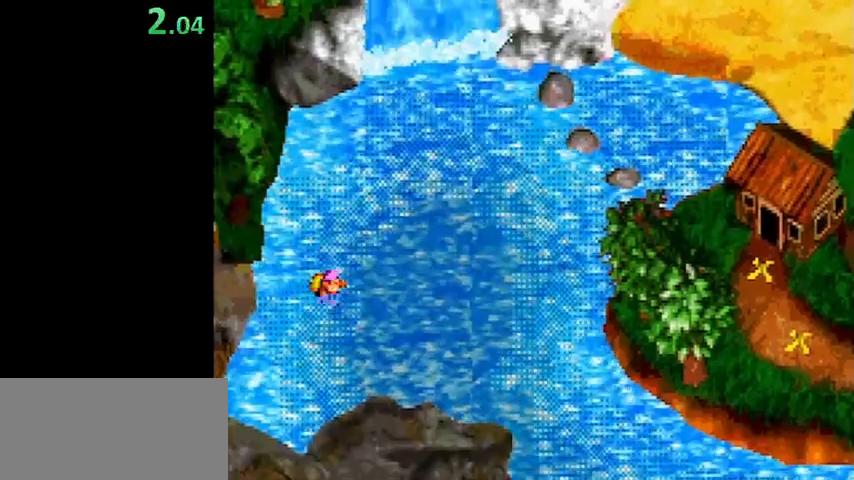
{"buttons": ["Y", "DPAD_DOWN", "DPAD_RIGHT"], "events": [[100, "DPAD_DOWN", "up"], [167, "DPAD_DOWN", "down"], [300, "DPAD_DOWN", "up"], [400, "DPAD_DOWN", "down"]]}
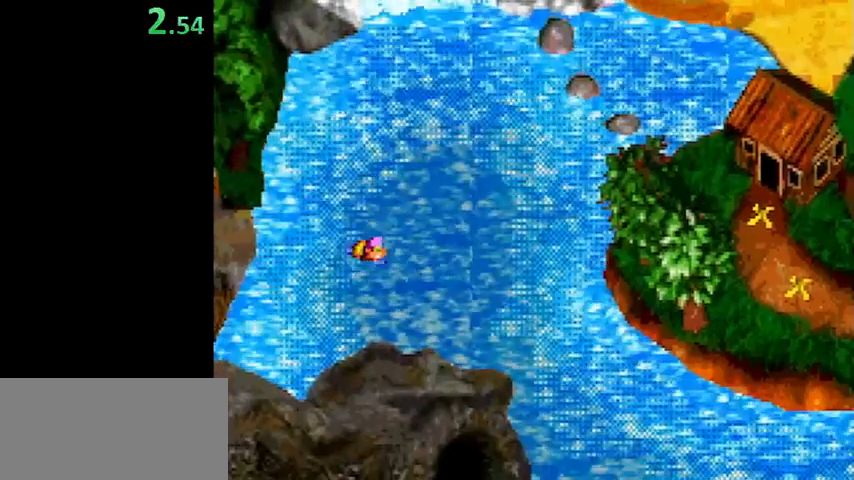
{"buttons": ["Y", "DPAD_RIGHT"], "events": [[33, "DPAD_DOWN", "up"], [167, "DPAD_DOWN", "down"], [267, "DPAD_DOWN", "up"], [333, "DPAD_DOWN", "down"], [467, "DPAD_DOWN", "up"]]}
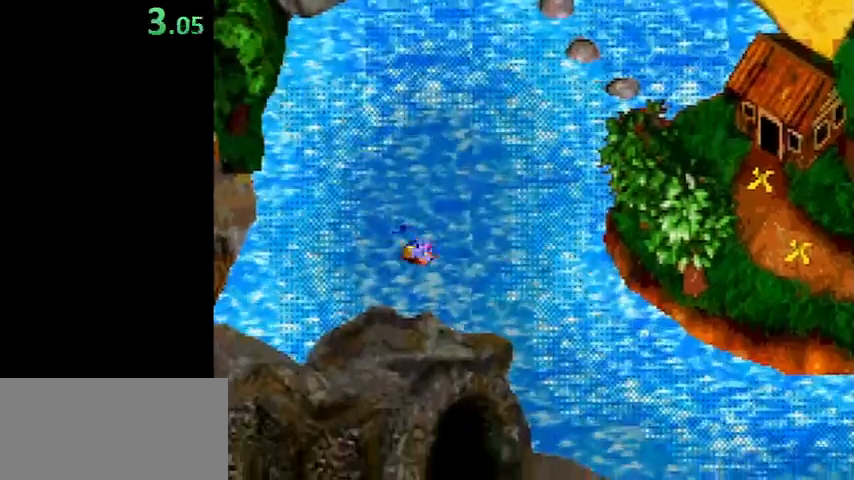
{"buttons": ["Y", "DPAD_RIGHT"], "events": [[67, "DPAD_DOWN", "down"], [233, "DPAD_DOWN", "up"], [300, "DPAD_DOWN", "down"], [467, "DPAD_DOWN", "up"]]}
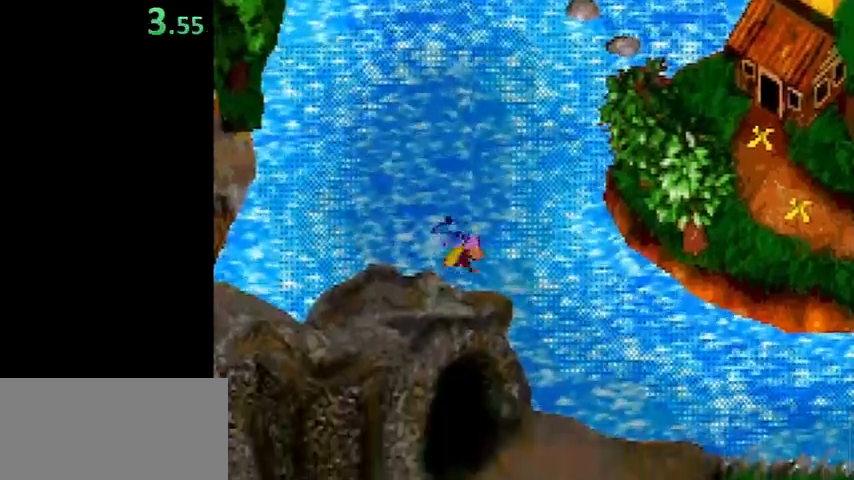
{"buttons": ["Y", "DPAD_RIGHT"], "events": [[67, "DPAD_DOWN", "down"], [200, "DPAD_DOWN", "up"], [300, "DPAD_DOWN", "down"], [467, "DPAD_DOWN", "up"]]}
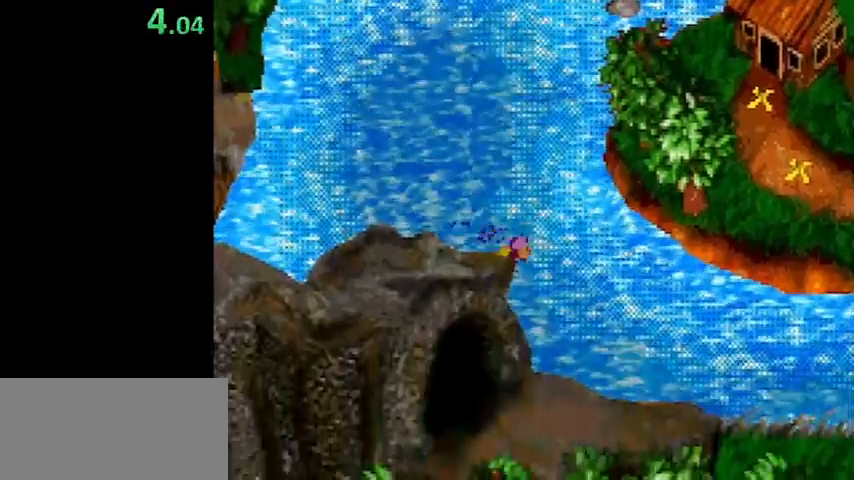
{"buttons": ["Y", "DPAD_RIGHT"], "events": [[67, "DPAD_DOWN", "down"], [200, "DPAD_DOWN", "up"]]}
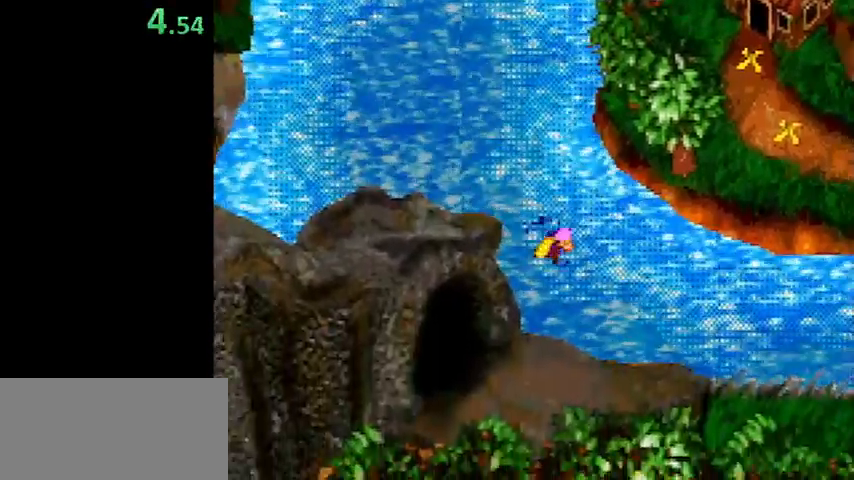
{"buttons": ["Y", "DPAD_RIGHT"], "events": []}
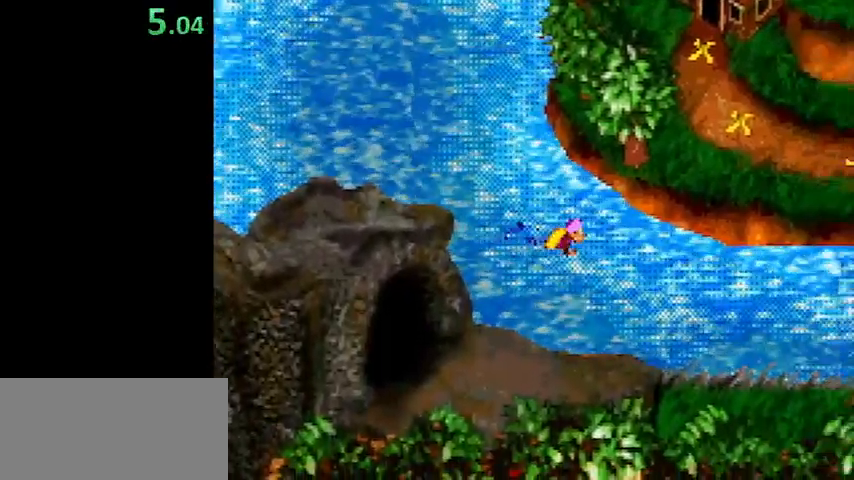
{"buttons": ["Y", "DPAD_DOWN", "DPAD_RIGHT"], "events": [[467, "DPAD_DOWN", "down"]]}
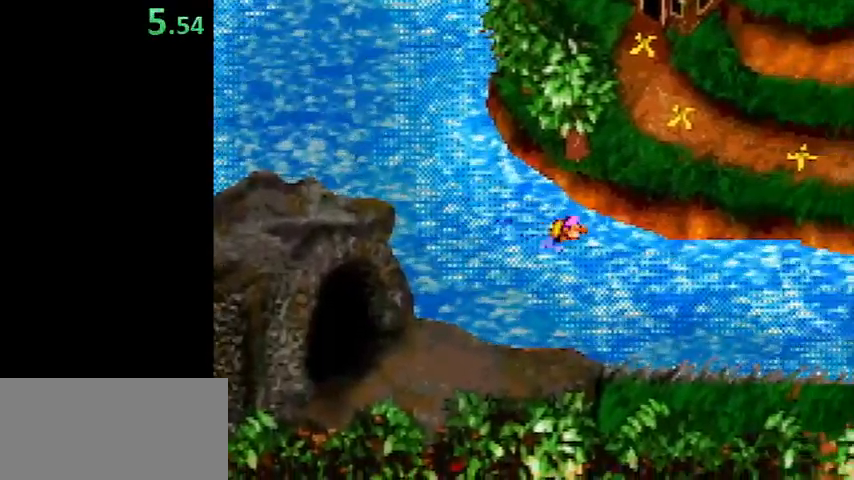
{"buttons": ["Y", "DPAD_RIGHT"], "events": [[67, "DPAD_DOWN", "up"], [300, "DPAD_DOWN", "down"], [433, "DPAD_DOWN", "up"]]}
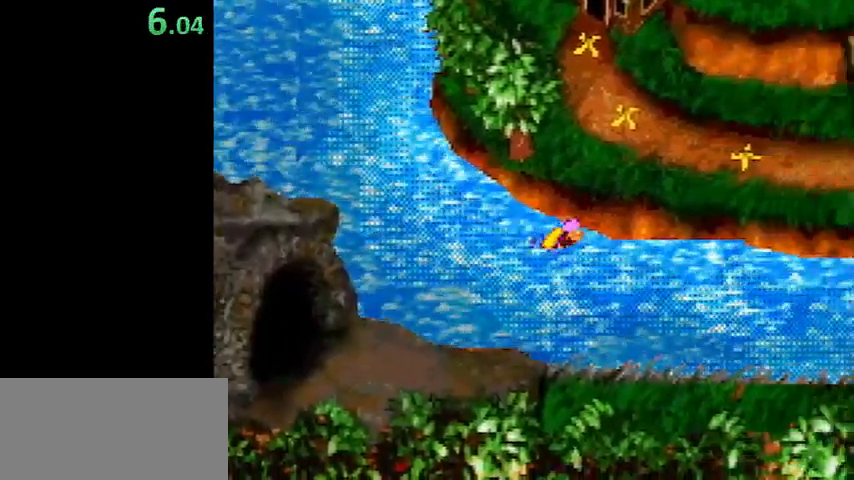
{"buttons": ["Y", "DPAD_RIGHT"], "events": []}
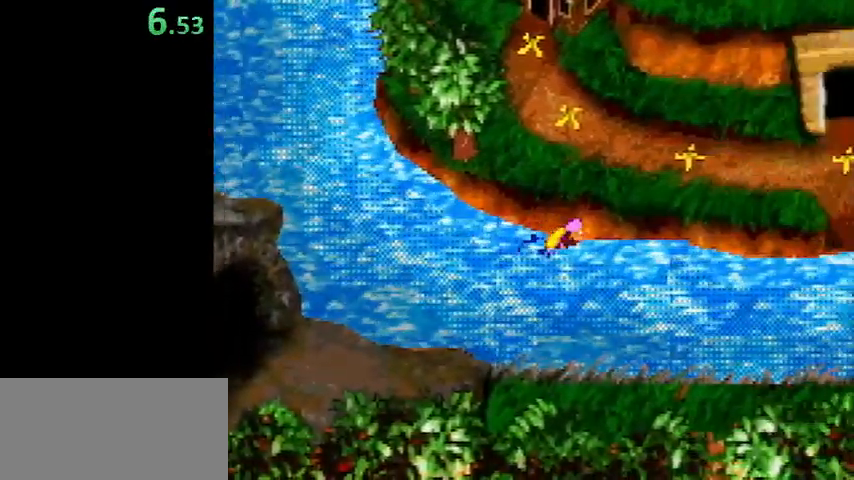
{"buttons": ["Y", "DPAD_RIGHT"], "events": []}
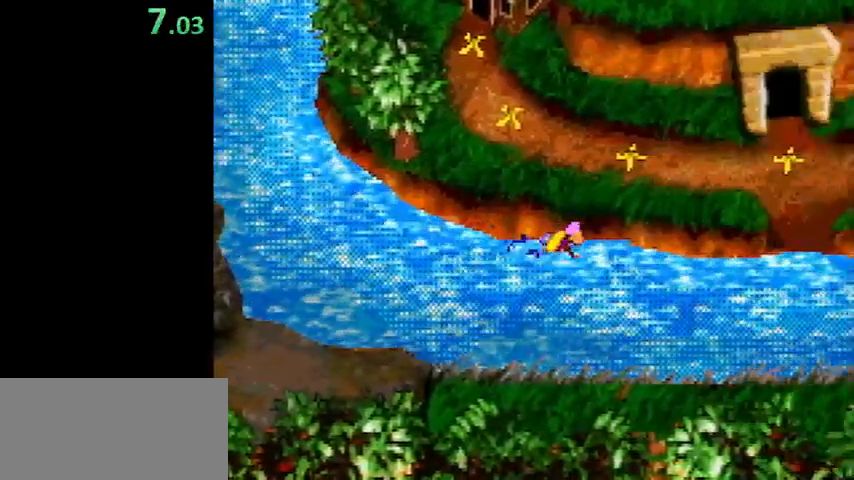
{"buttons": ["Y", "DPAD_RIGHT"], "events": []}
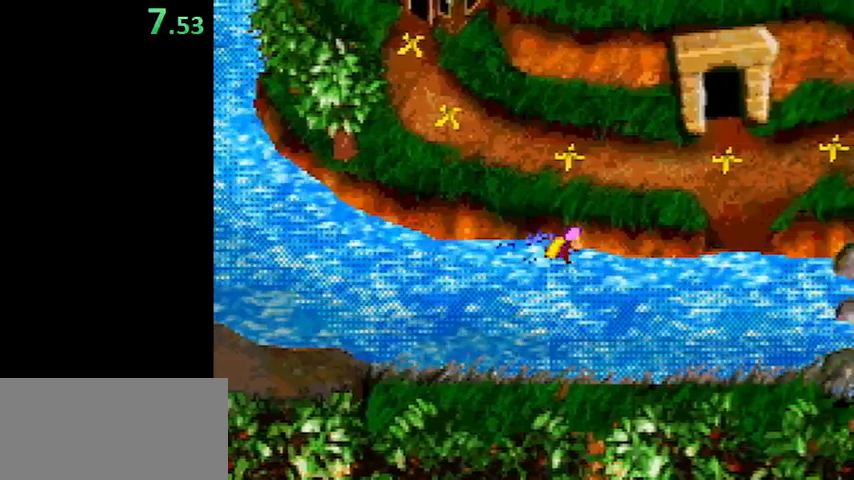
{"buttons": ["Y", "DPAD_RIGHT"], "events": []}
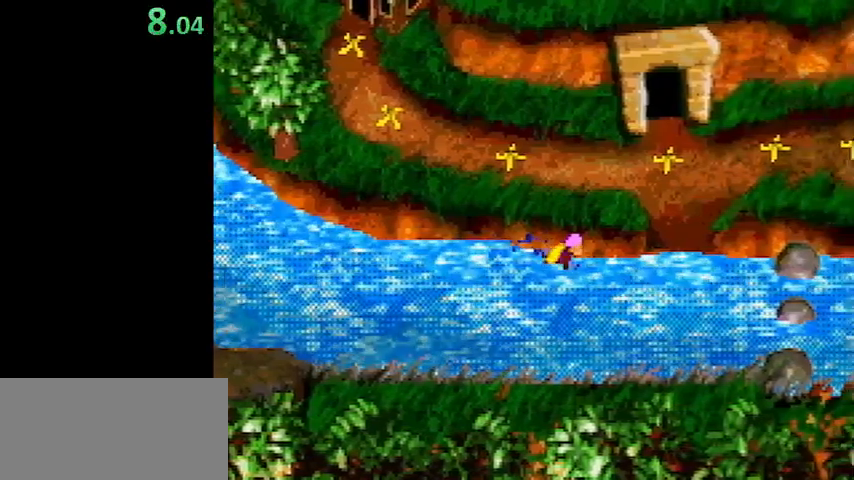
{"buttons": ["Y", "DPAD_RIGHT"], "events": []}
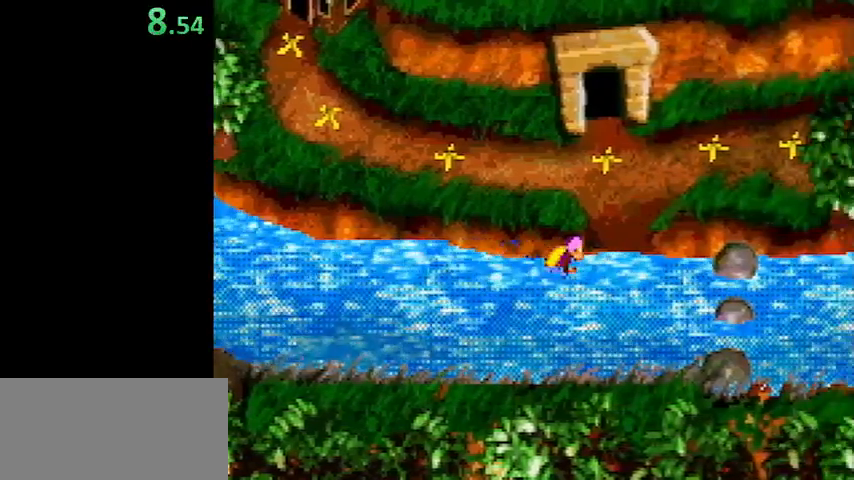
{"buttons": ["Y"], "events": [[33, "DPAD_UP", "down"], [333, "DPAD_UP", "up"], [367, "DPAD_RIGHT", "up"]]}
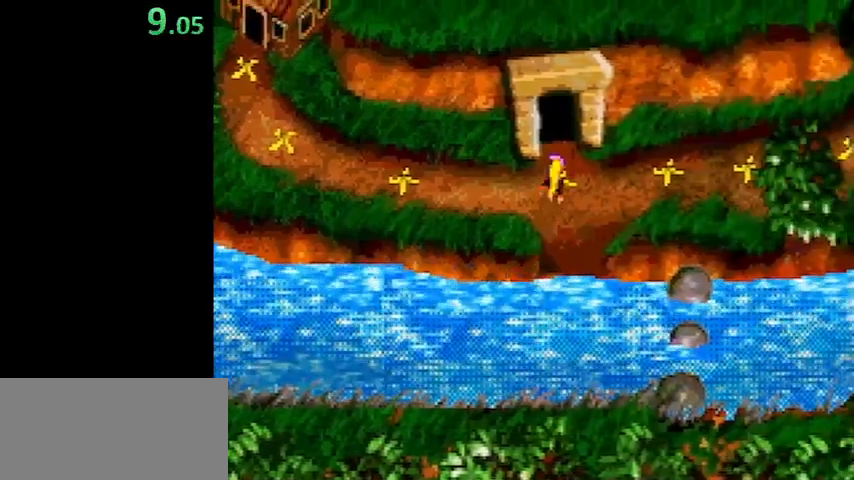
{"buttons": [], "events": [[133, "DPAD_RIGHT", "down"], [267, "DPAD_RIGHT", "up"], [267, "Y", "up"]]}
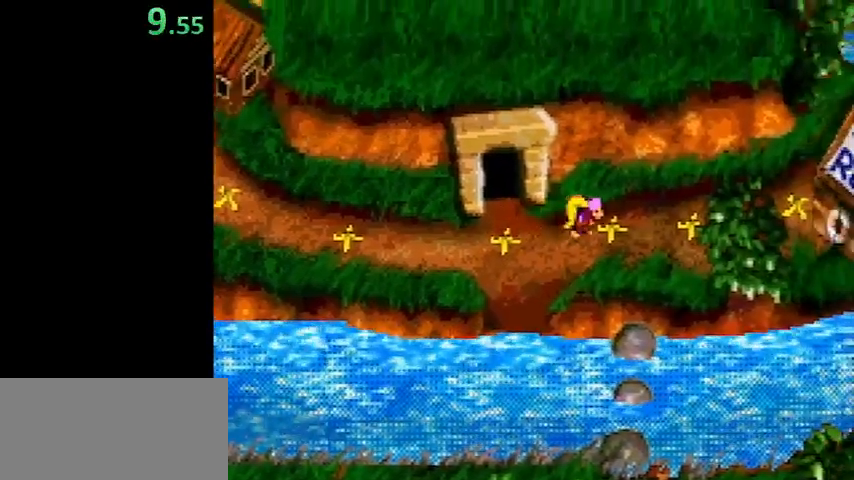
{"buttons": ["B"], "events": [[500, "B", "down"]]}
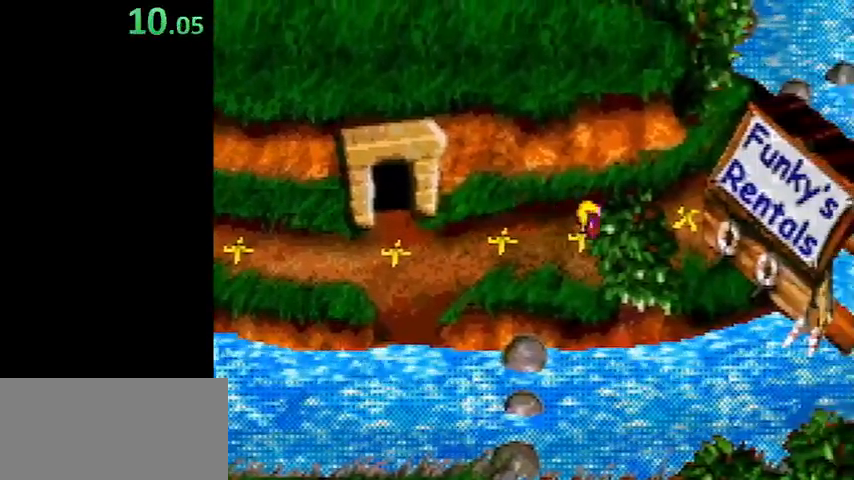
{"buttons": ["B"], "events": [[67, "B", "up"], [167, "B", "down"], [233, "B", "up"], [267, "B", "down"], [333, "B", "up"], [367, "B", "down"], [433, "B", "up"], [500, "B", "down"]]}
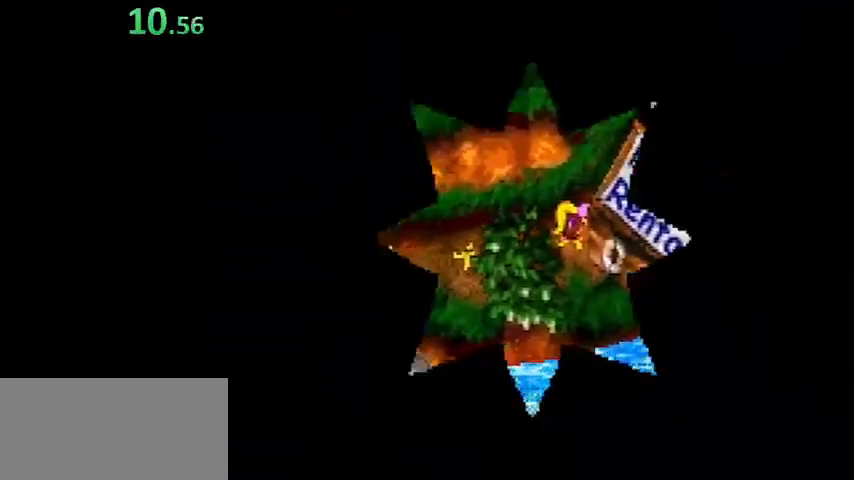
{"buttons": [], "events": [[33, "B", "up"], [133, "B", "down"], [167, "B", "up"]]}
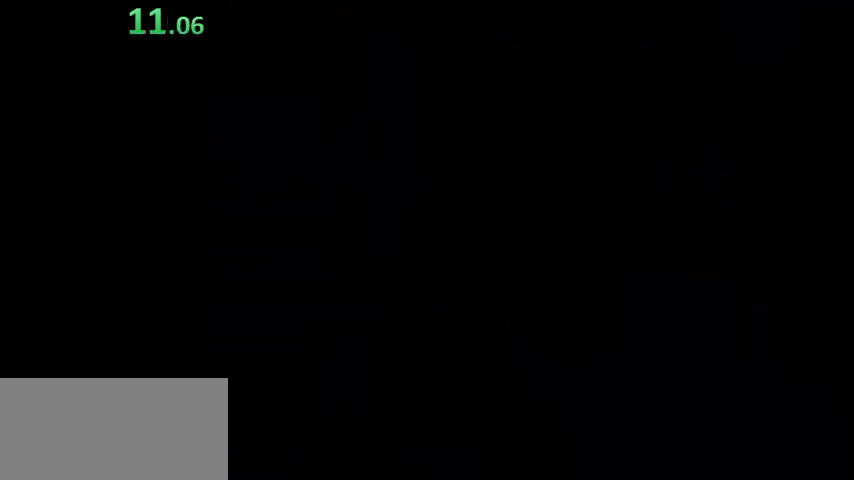
{"buttons": [], "events": []}
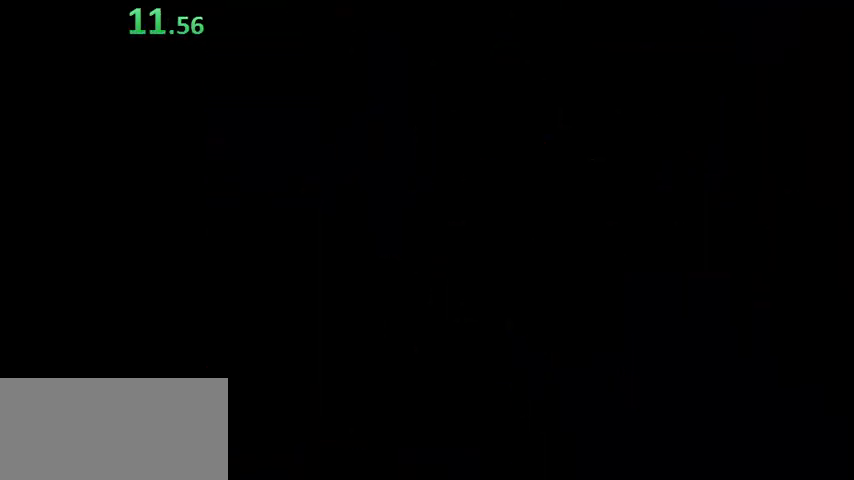
{"buttons": [], "events": []}
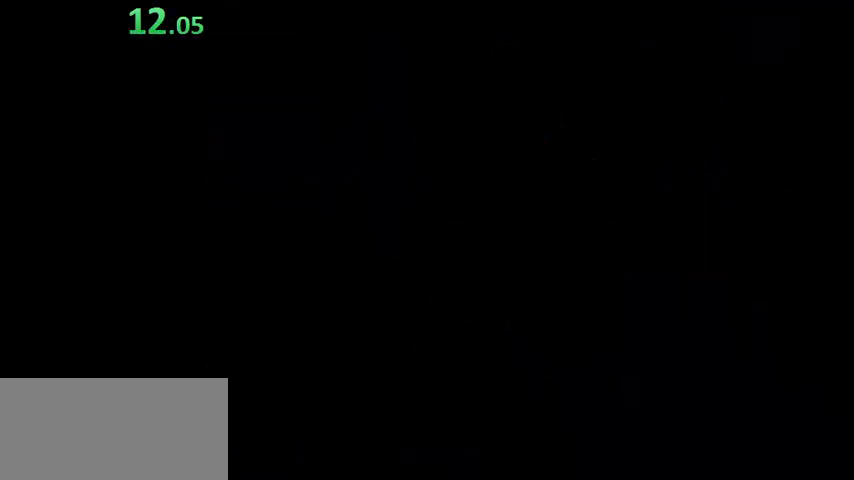
{"buttons": [], "events": []}
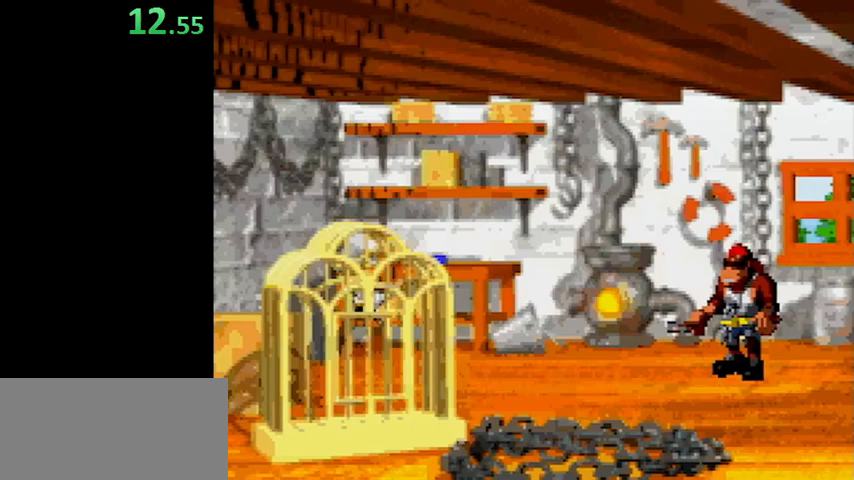
{"buttons": [], "events": []}
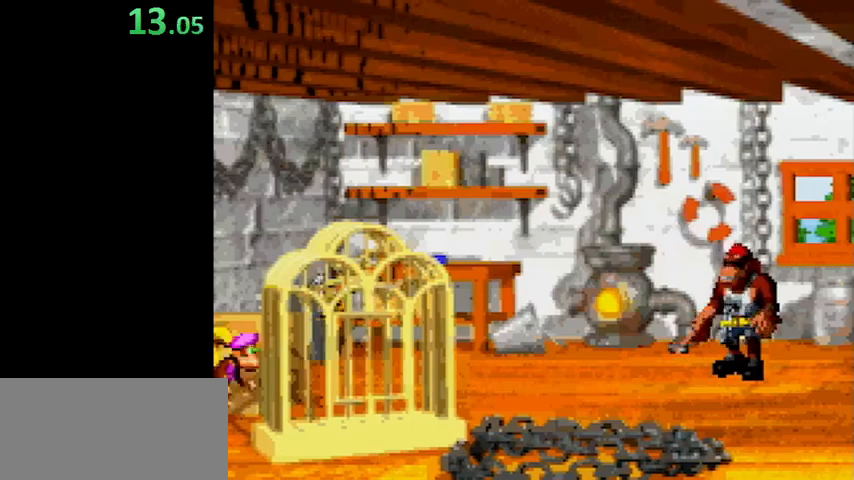
{"buttons": ["B"], "events": [[33, "B", "down"]]}